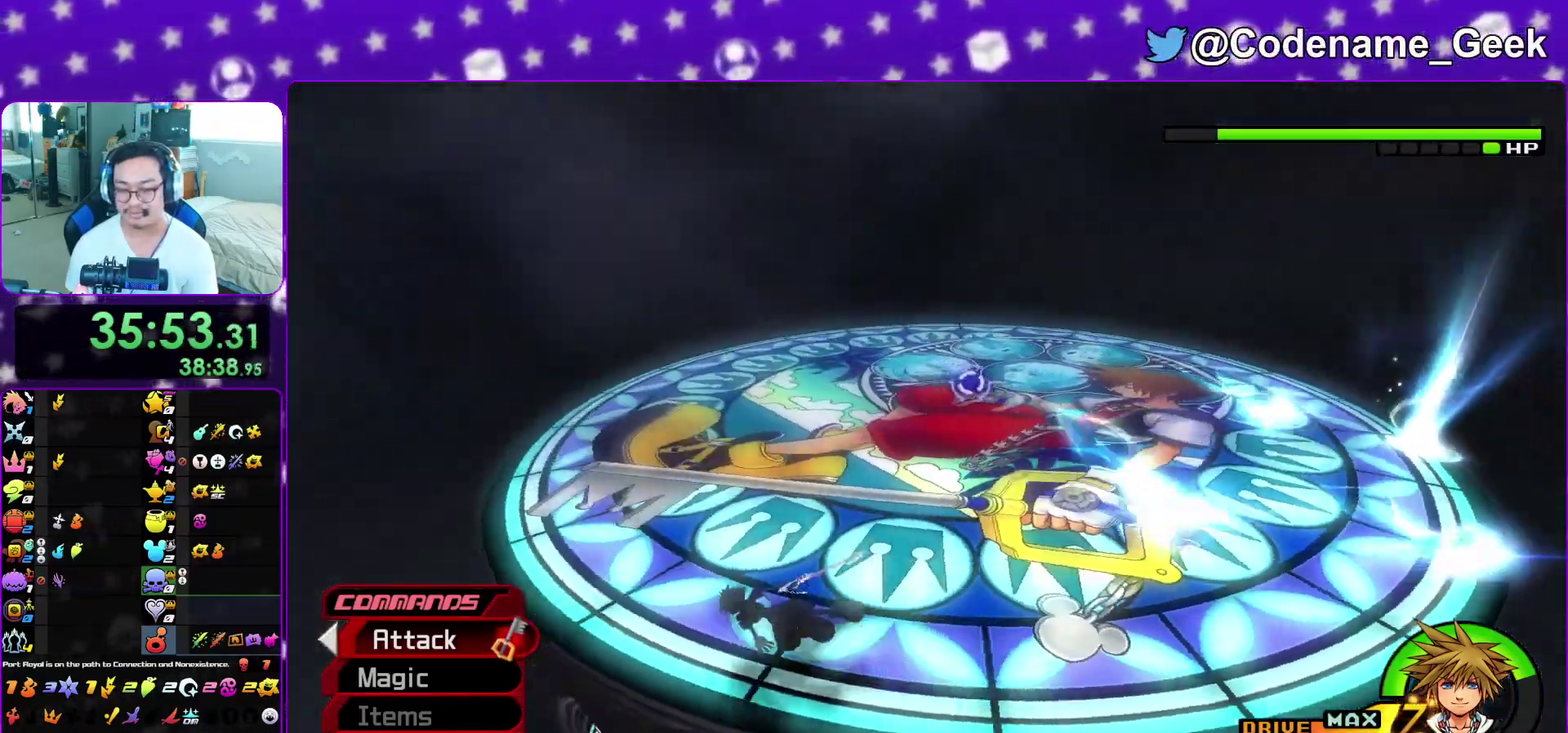
Gameplay with a controller (Nintendo layout); each line is a JSON object with the inputs held at the frame after it (dt_ms = milliseconds from this image to that frame). "events" lists button and stick changes between this image and that frame as [ms after this image, input, new state], when the widget could be followed in between. This overlay highlights the sticks when they move; stick clicks (L3 R3) are not distinguishable. Not read: L3 R3 SELECT START.
{"dt_ms": 300, "buttons": ["Y"], "left_stick": "left", "right_stick": "down-right", "events": []}
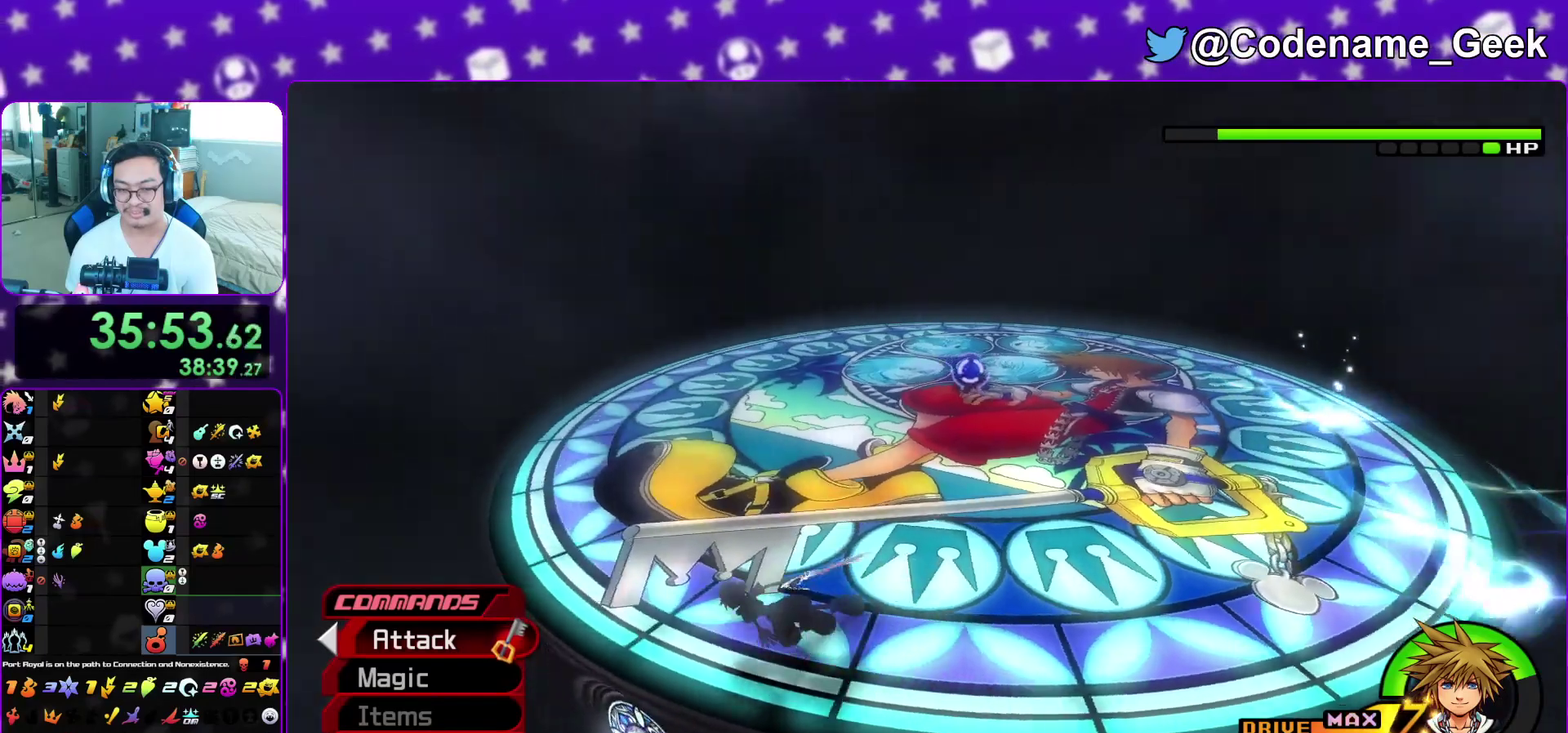
{"dt_ms": 600, "buttons": [], "left_stick": "center", "right_stick": "center", "events": [[400, "Y", "up"], [467, "left_stick", "center"], [600, "right_stick", "center"]]}
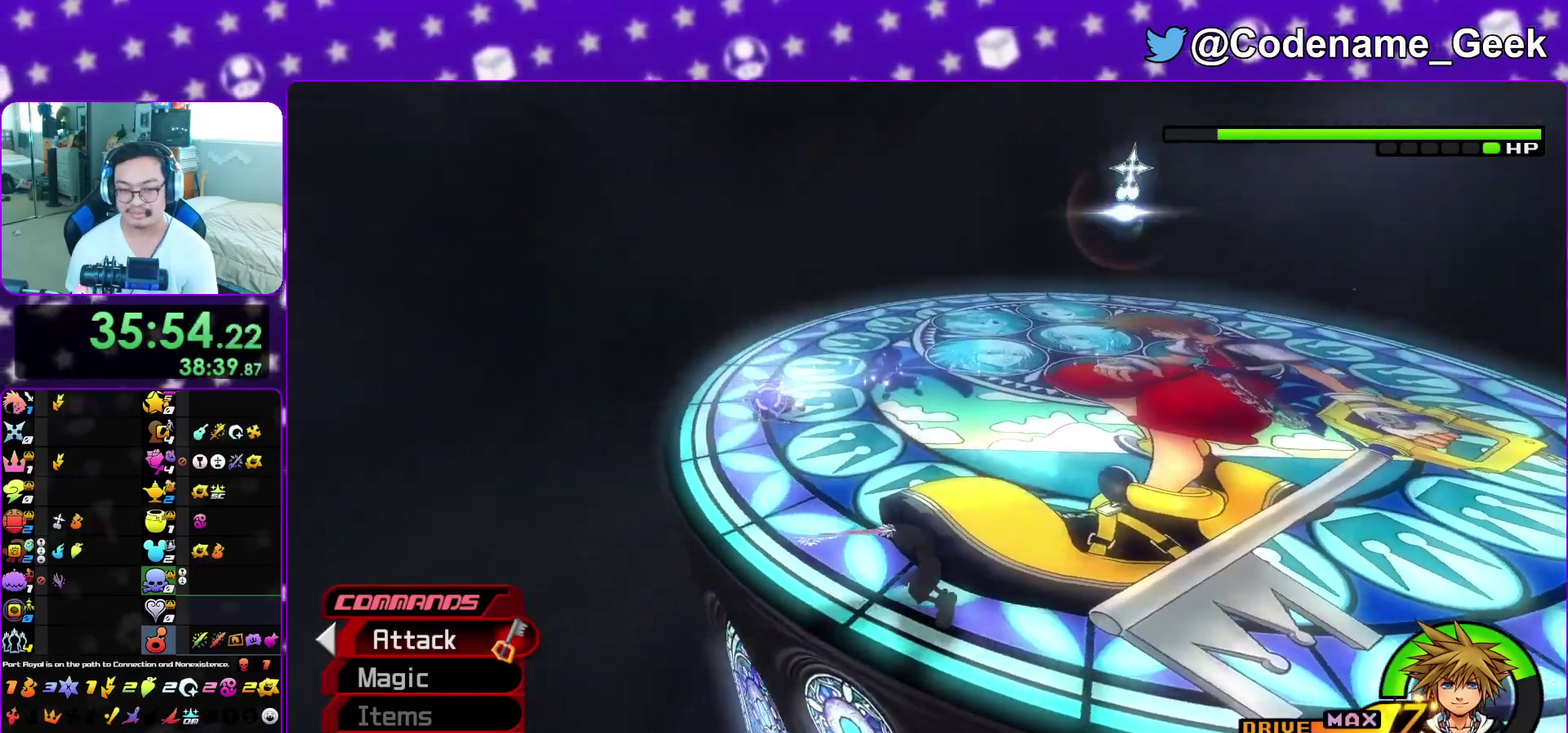
{"dt_ms": 400, "buttons": ["B"], "left_stick": "right", "right_stick": "center"}
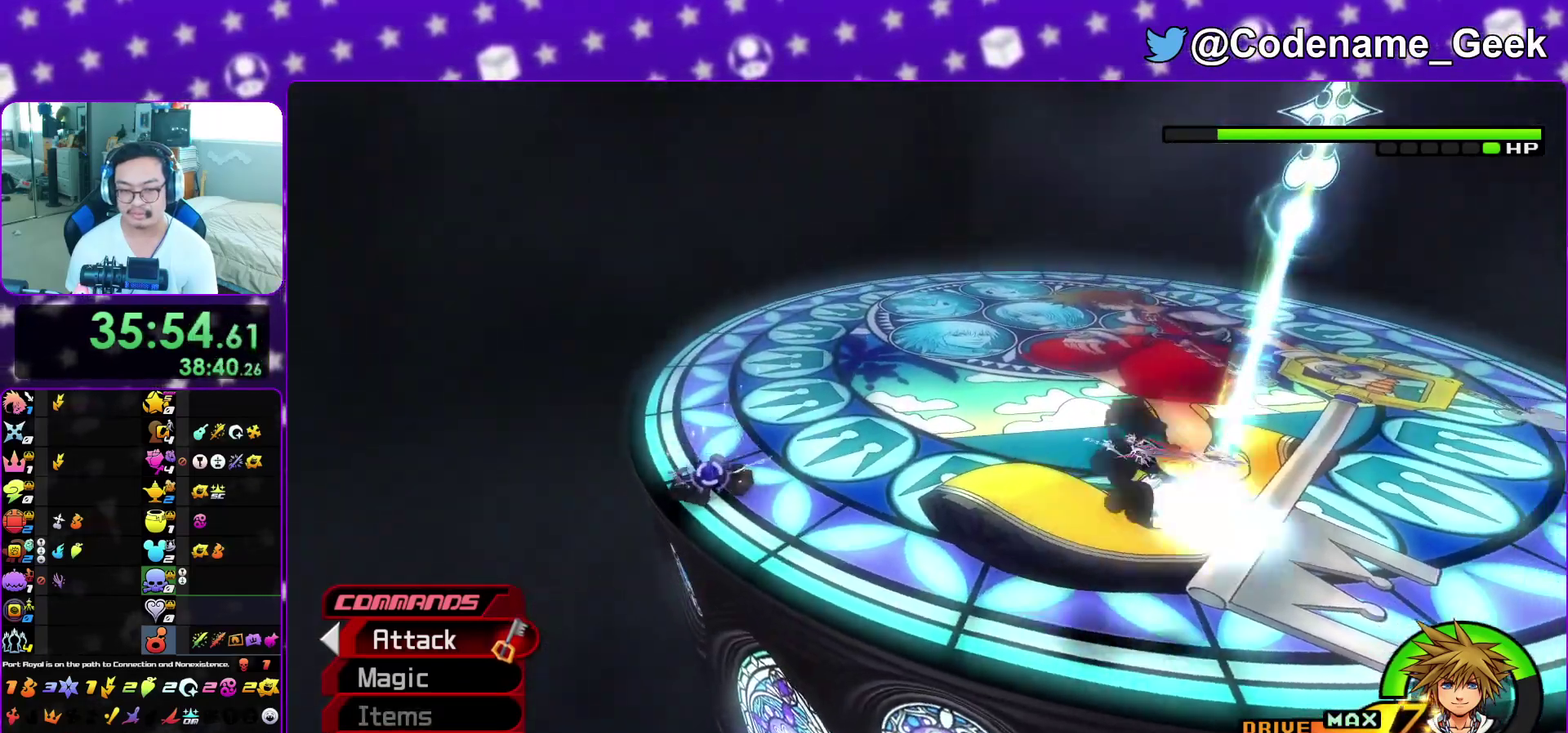
{"dt_ms": 500, "buttons": ["Y"], "left_stick": "right", "right_stick": "center"}
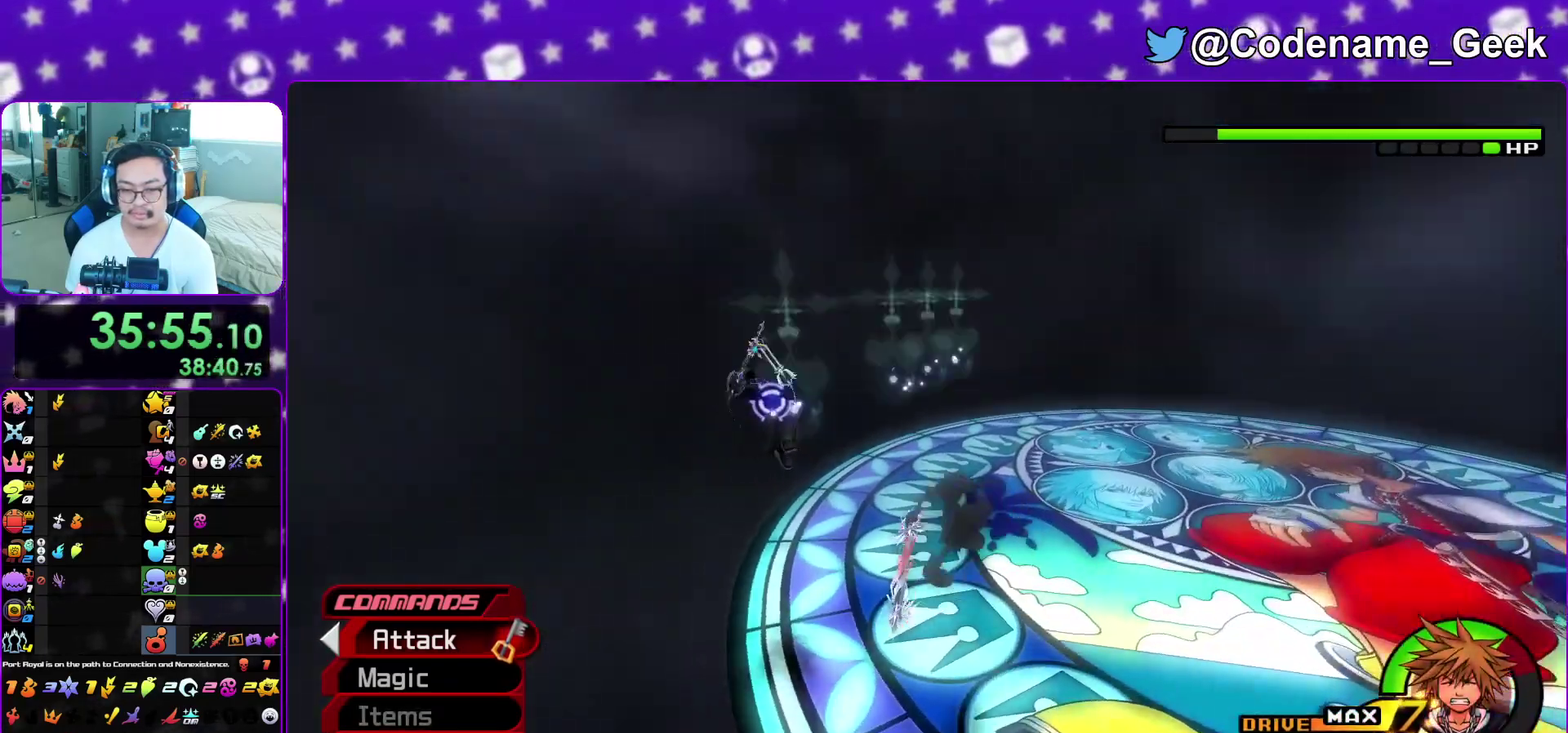
{"dt_ms": 500, "buttons": ["X"], "left_stick": "left", "right_stick": "right", "events": [[17, "Y", "up"], [267, "left_stick", "center"], [317, "left_stick", "left"], [417, "right_stick", "right"], [467, "X", "down"]]}